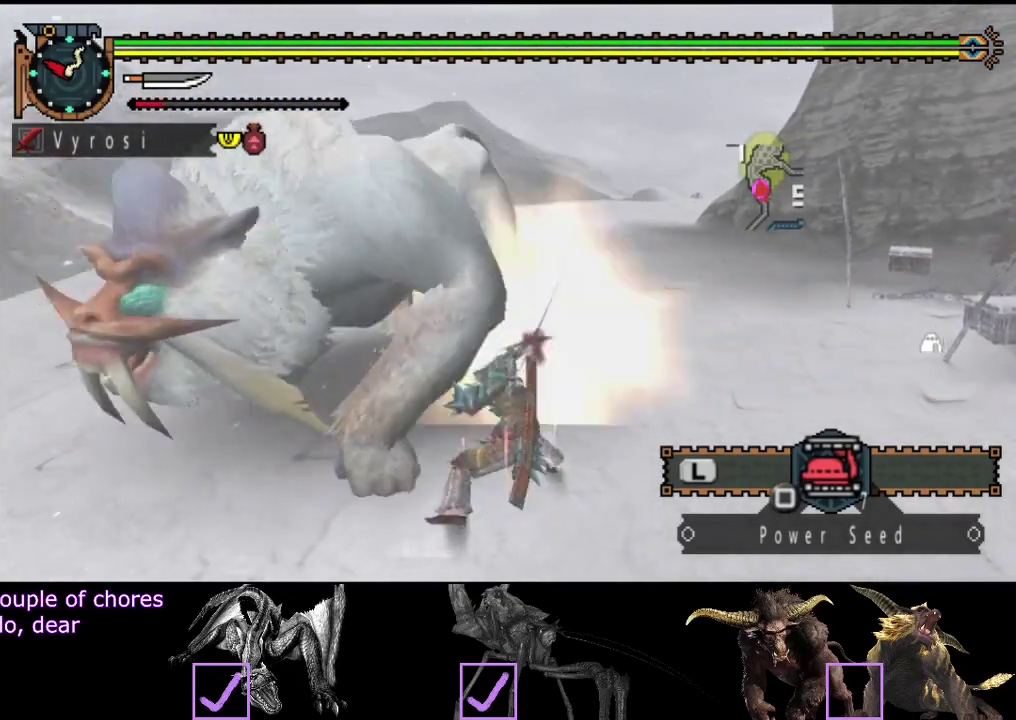
Gameplay with a controller (PlayStation layout); each line is a JSON object with the inputs held at the frame after it. "events" lists button and stick changes between this image and that frame as [ms after this image, input, new state], when the widget could be followed in between. Not read: L3 R2 R3.
{"buttons": [], "left_stick": "center", "right_stick": "center"}
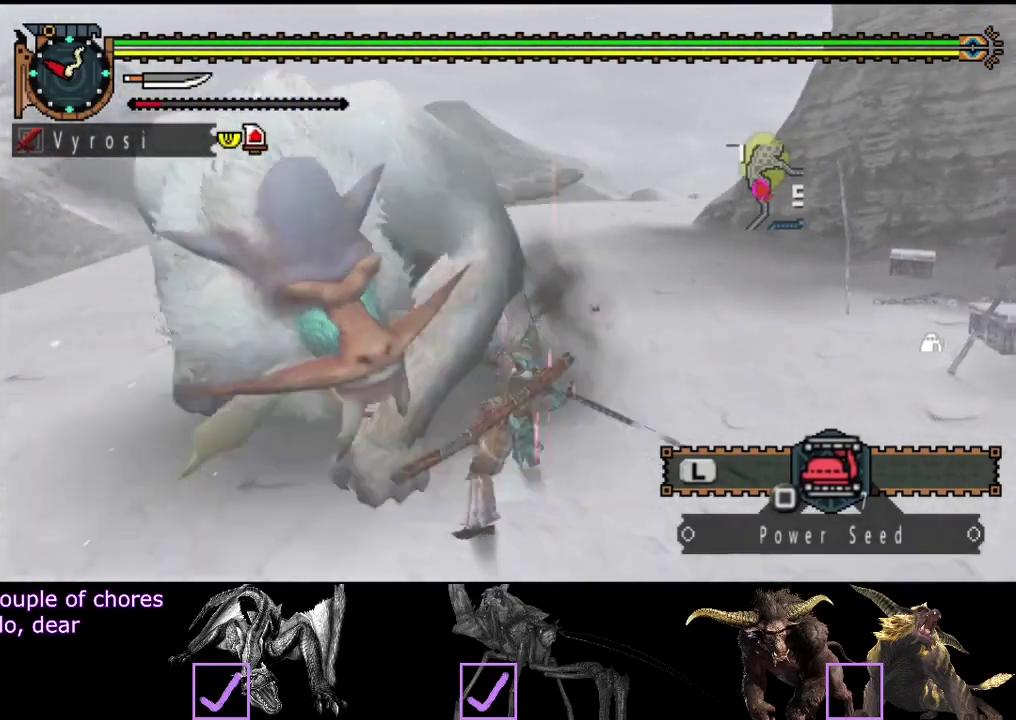
{"buttons": [], "left_stick": "center", "right_stick": "left", "events": [[317, "right_stick", "left"]]}
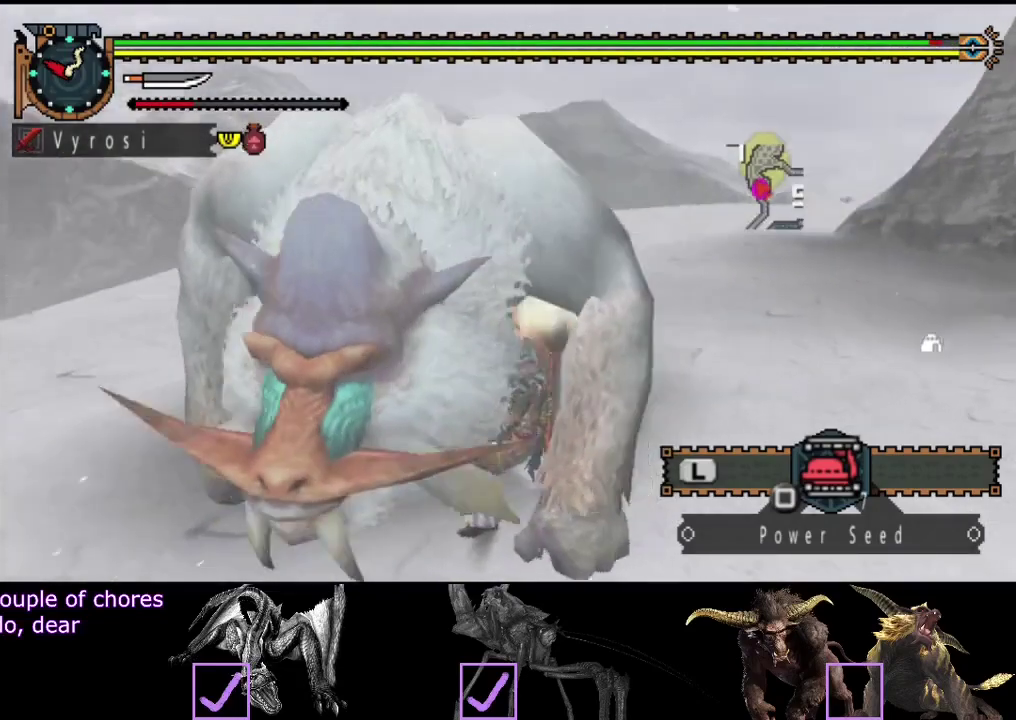
{"buttons": [], "left_stick": "center", "right_stick": "center", "events": [[433, "right_stick", "center"]]}
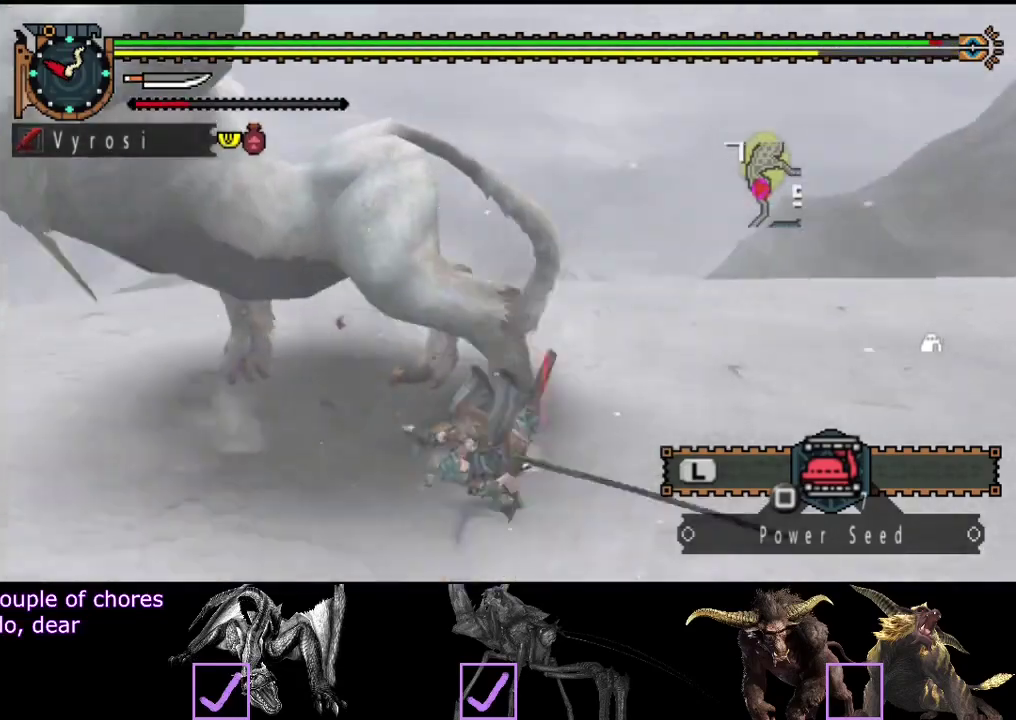
{"buttons": [], "left_stick": "up-left", "right_stick": "center", "events": [[267, "left_stick", "up"], [367, "left_stick", "up-left"]]}
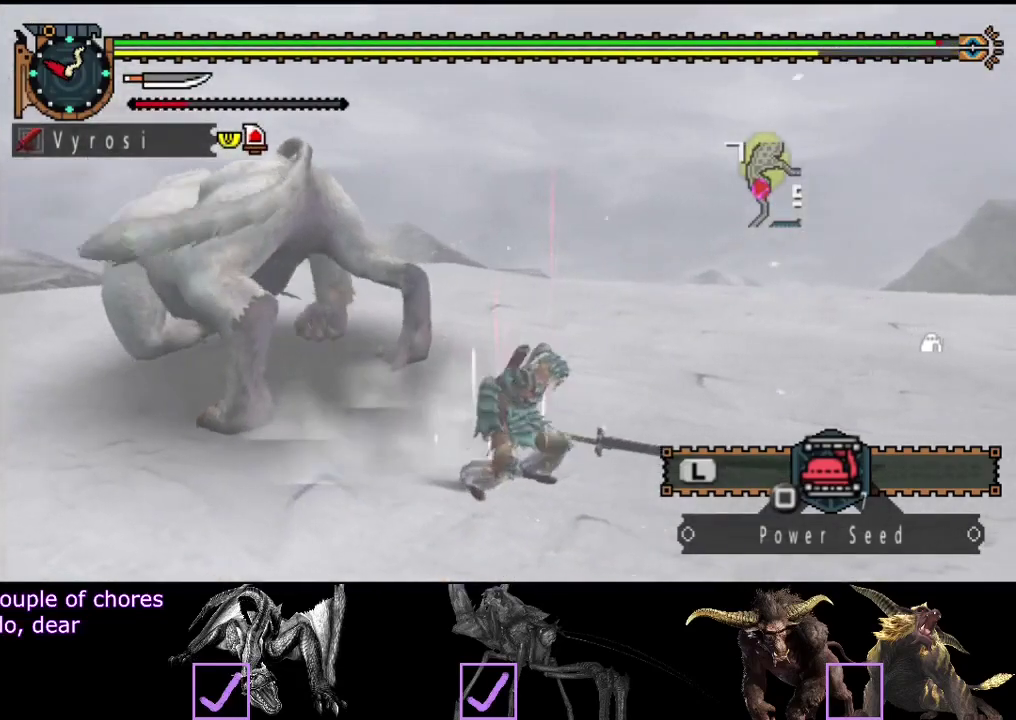
{"buttons": [], "left_stick": "center", "right_stick": "center", "events": [[100, "CIRCLE", "down"], [233, "CIRCLE", "up"], [267, "TRIANGLE", "down"], [333, "left_stick", "center"], [467, "TRIANGLE", "up"]]}
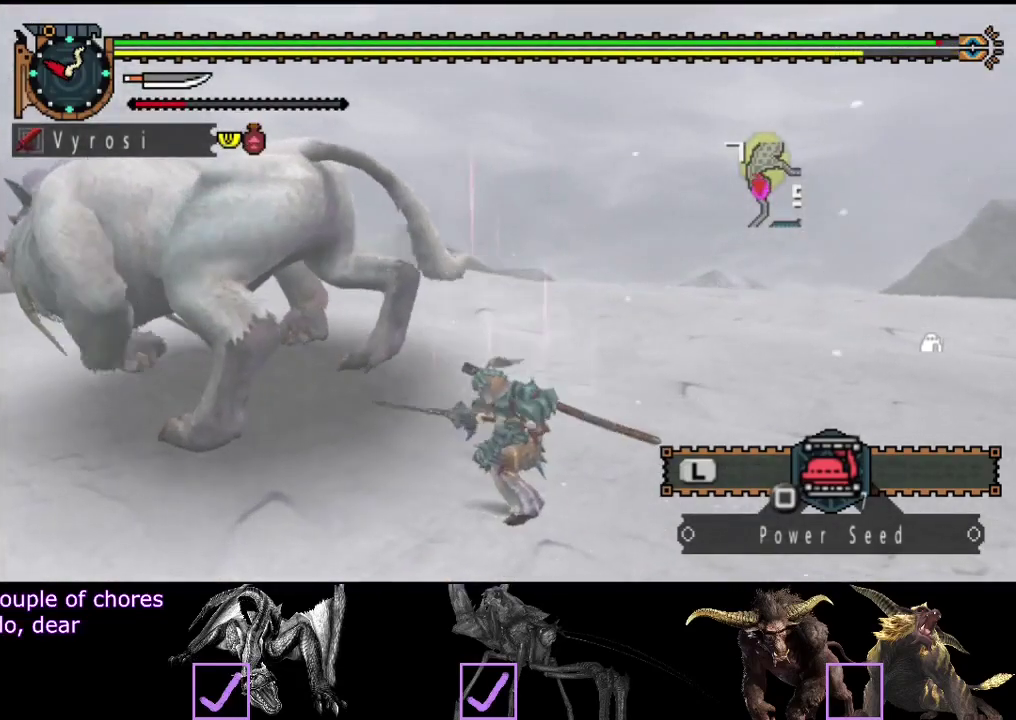
{"buttons": [], "left_stick": "center", "right_stick": "center"}
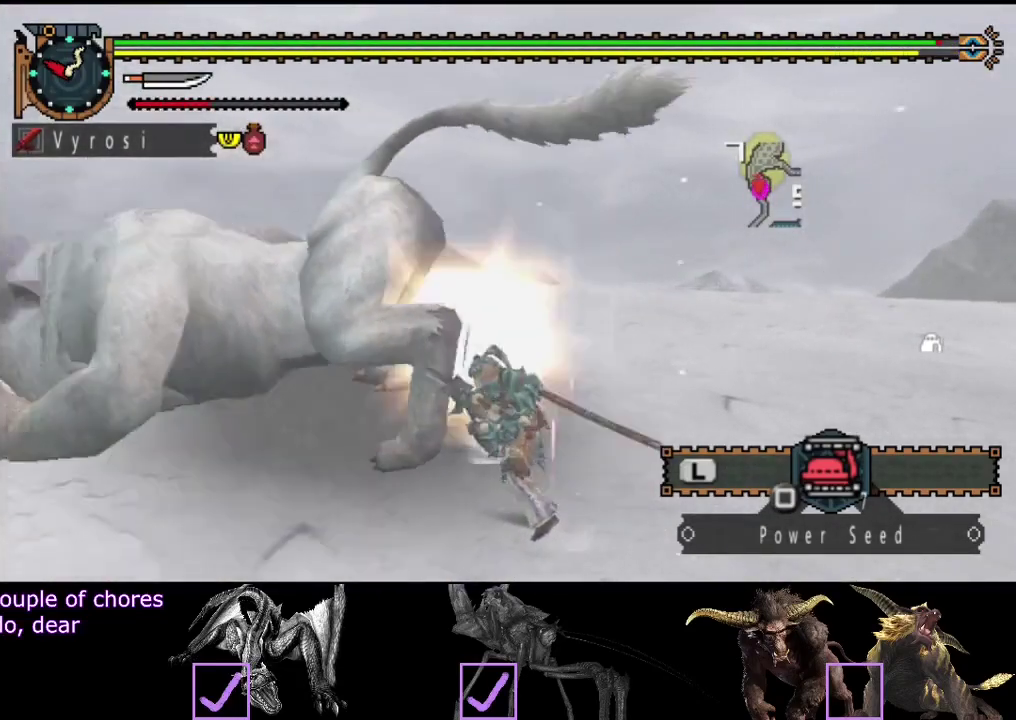
{"buttons": [], "left_stick": "center", "right_stick": "center"}
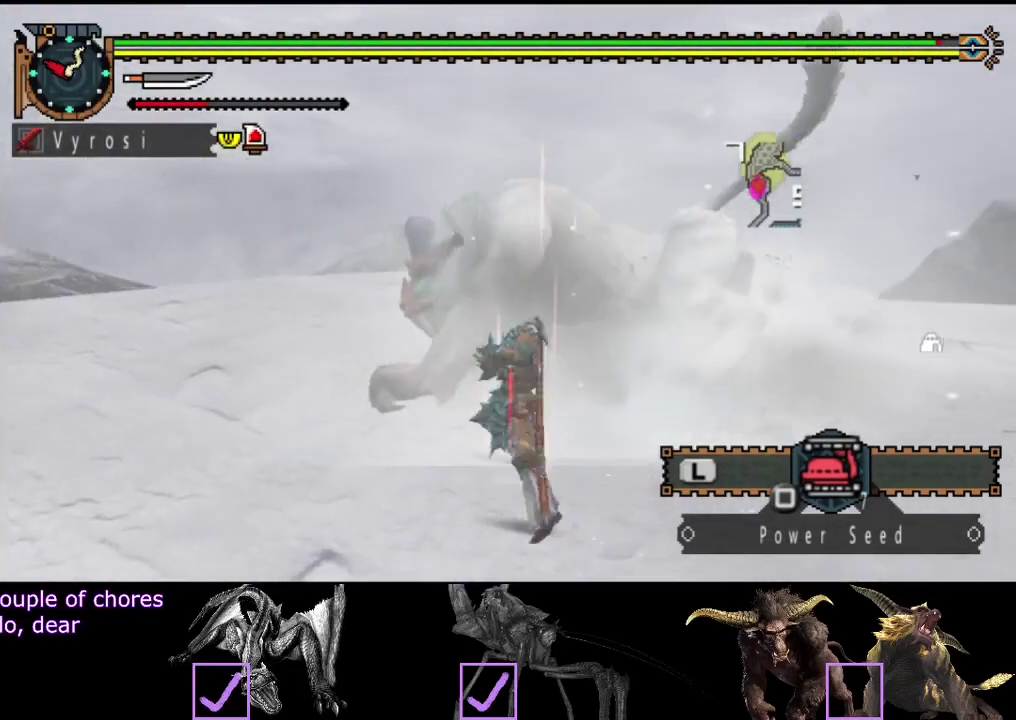
{"buttons": ["TRIANGLE"], "left_stick": "right", "right_stick": "center", "events": [[117, "left_stick", "right"], [283, "TRIANGLE", "down"], [383, "TRIANGLE", "up"], [450, "TRIANGLE", "down"]]}
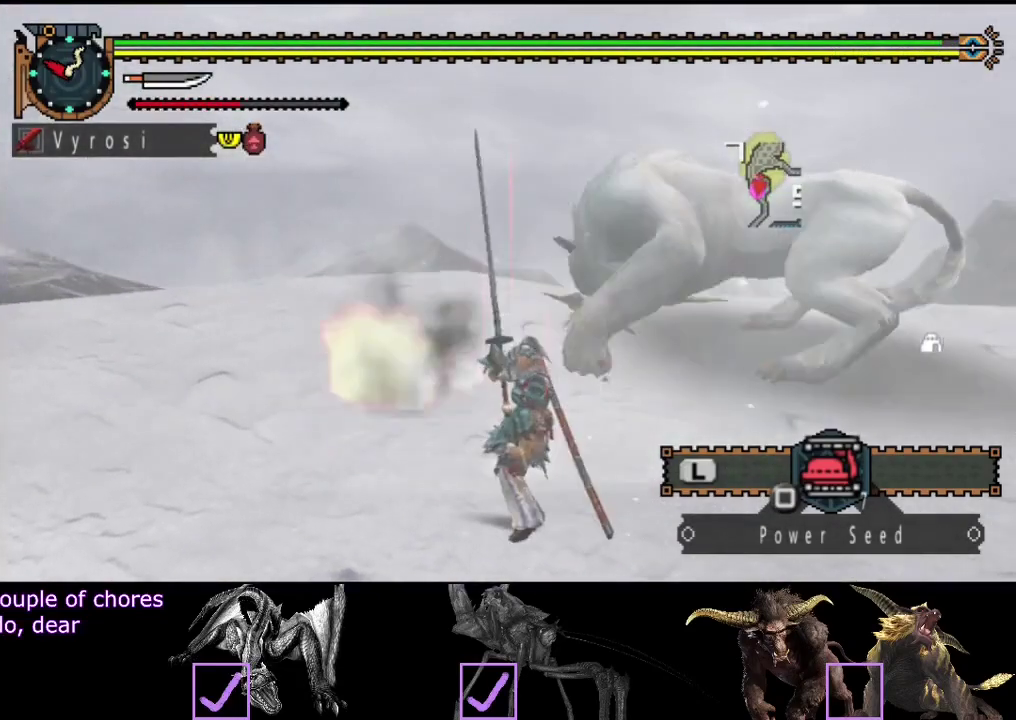
{"buttons": [], "left_stick": "right", "right_stick": "center", "events": [[50, "TRIANGLE", "up"], [117, "TRIANGLE", "down"], [250, "TRIANGLE", "up"]]}
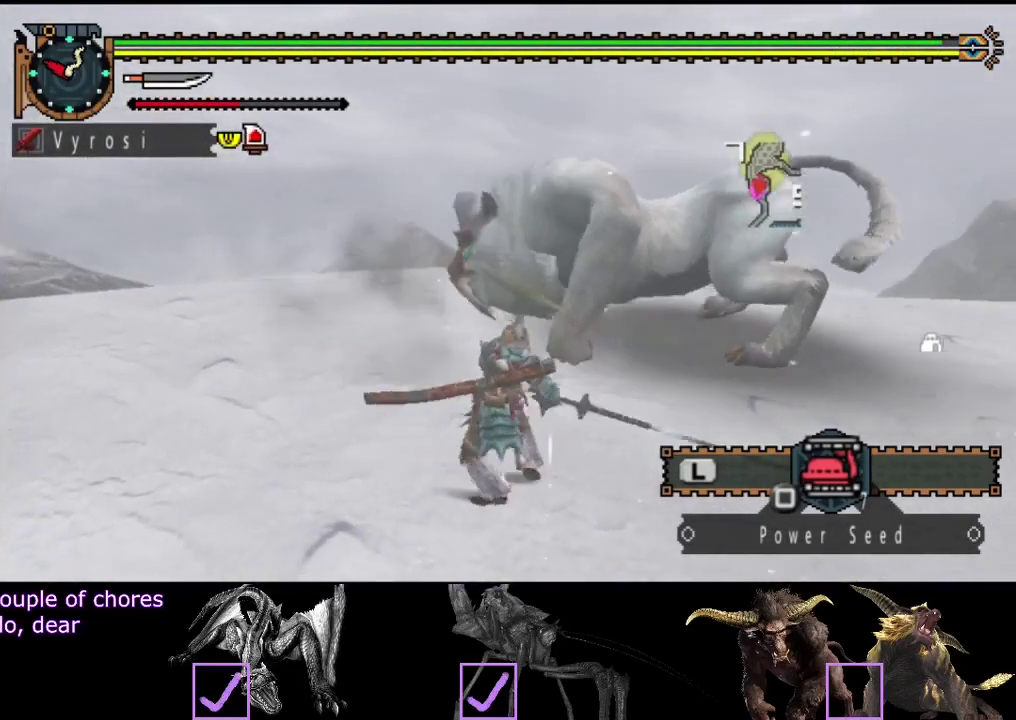
{"buttons": [], "left_stick": "right", "right_stick": "center", "events": [[367, "CIRCLE", "down"], [467, "CIRCLE", "up"]]}
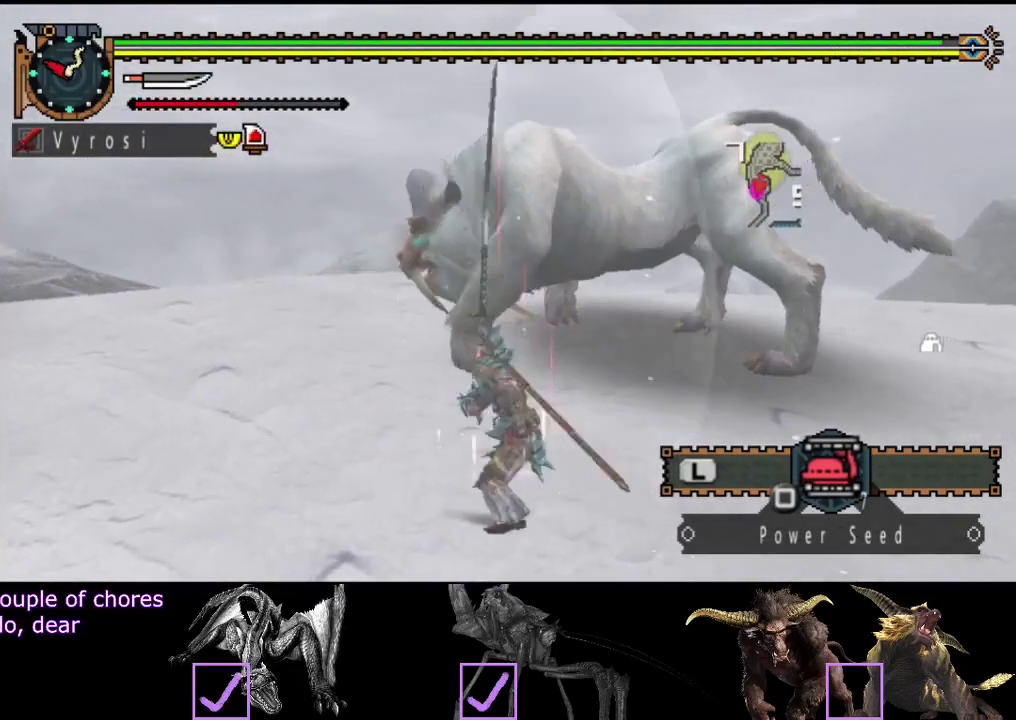
{"buttons": ["CIRCLE"], "left_stick": "right", "right_stick": "center", "events": [[33, "CIRCLE", "down"], [233, "CIRCLE", "up"], [317, "CIRCLE", "down"]]}
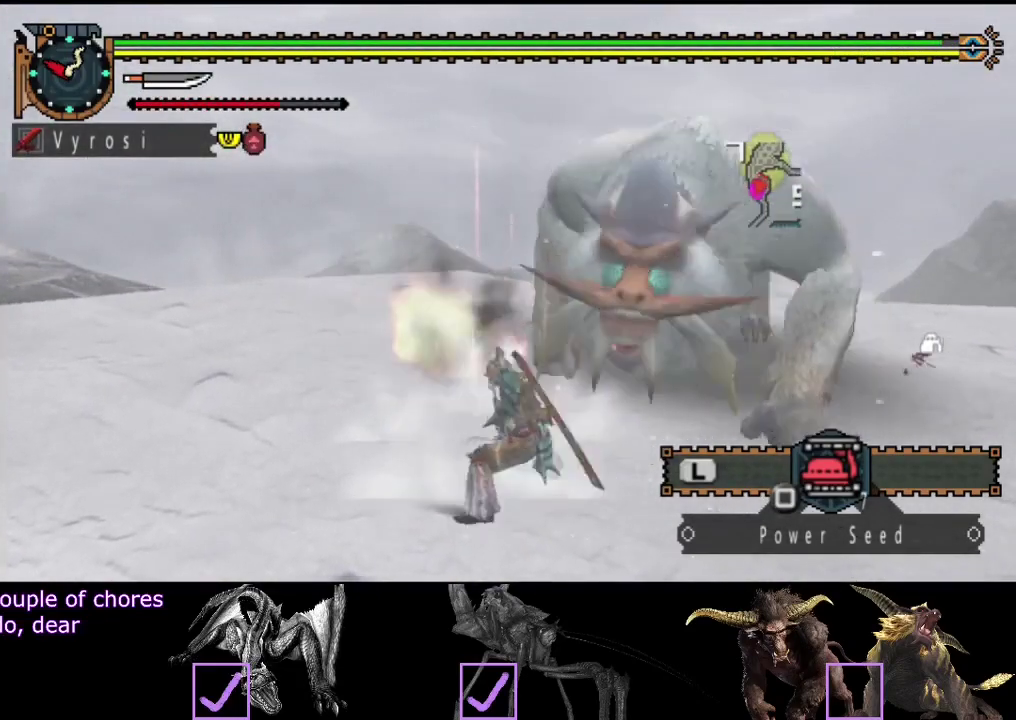
{"buttons": [], "left_stick": "center", "right_stick": "center", "events": [[67, "CIRCLE", "up"], [317, "left_stick", "center"]]}
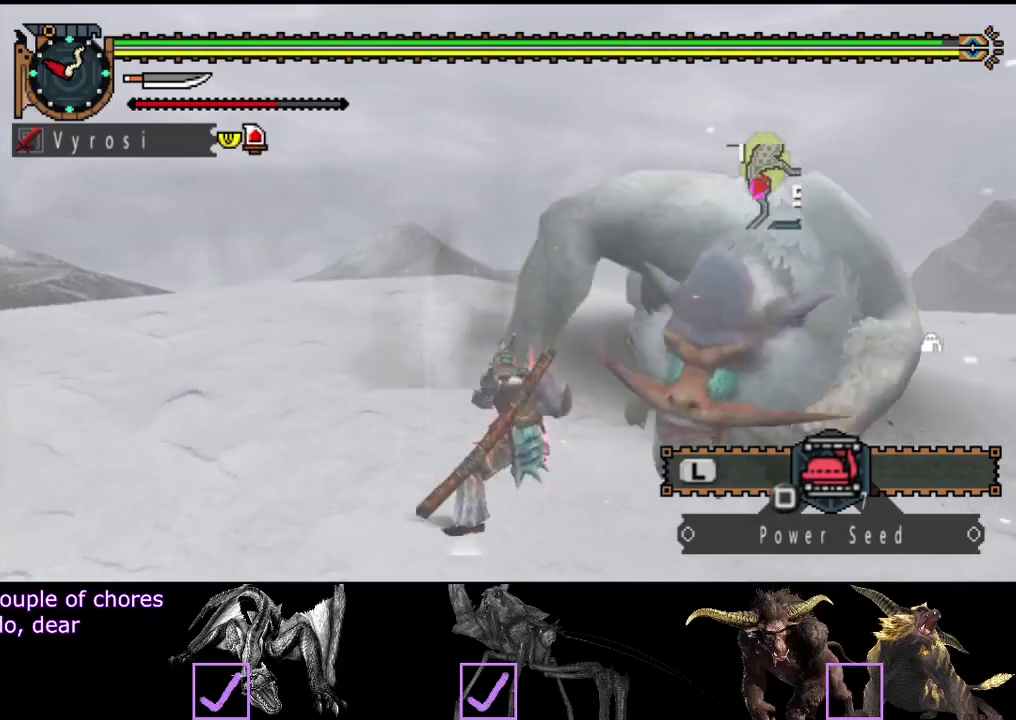
{"buttons": [], "left_stick": "center", "right_stick": "right", "events": [[217, "right_stick", "right"]]}
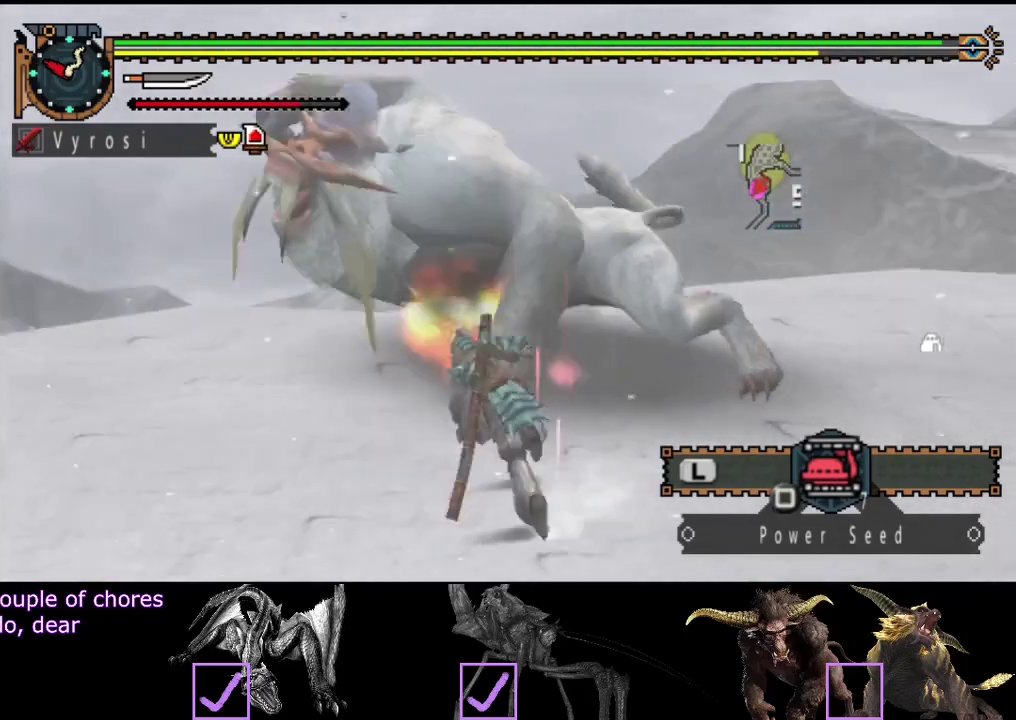
{"buttons": [], "left_stick": "down-left", "right_stick": "right", "events": [[183, "right_stick", "center"], [283, "right_stick", "right"], [483, "left_stick", "down-left"]]}
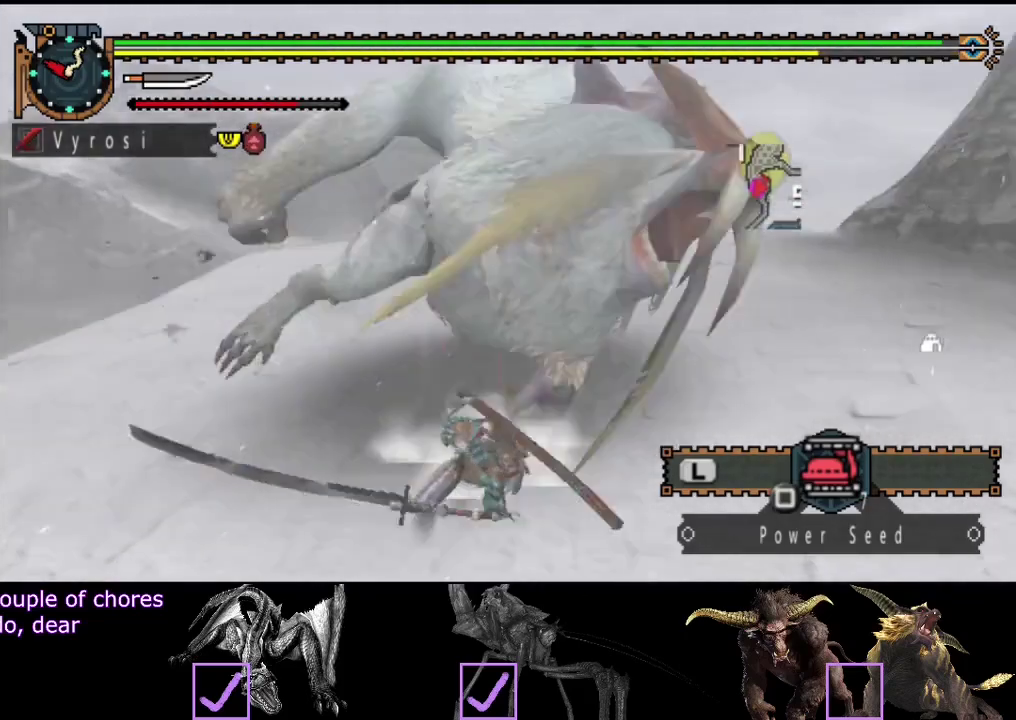
{"buttons": [], "left_stick": "up", "right_stick": "center", "events": [[150, "left_stick", "down-right"], [217, "left_stick", "right"], [317, "left_stick", "up-right"], [417, "left_stick", "up"], [450, "right_stick", "center"]]}
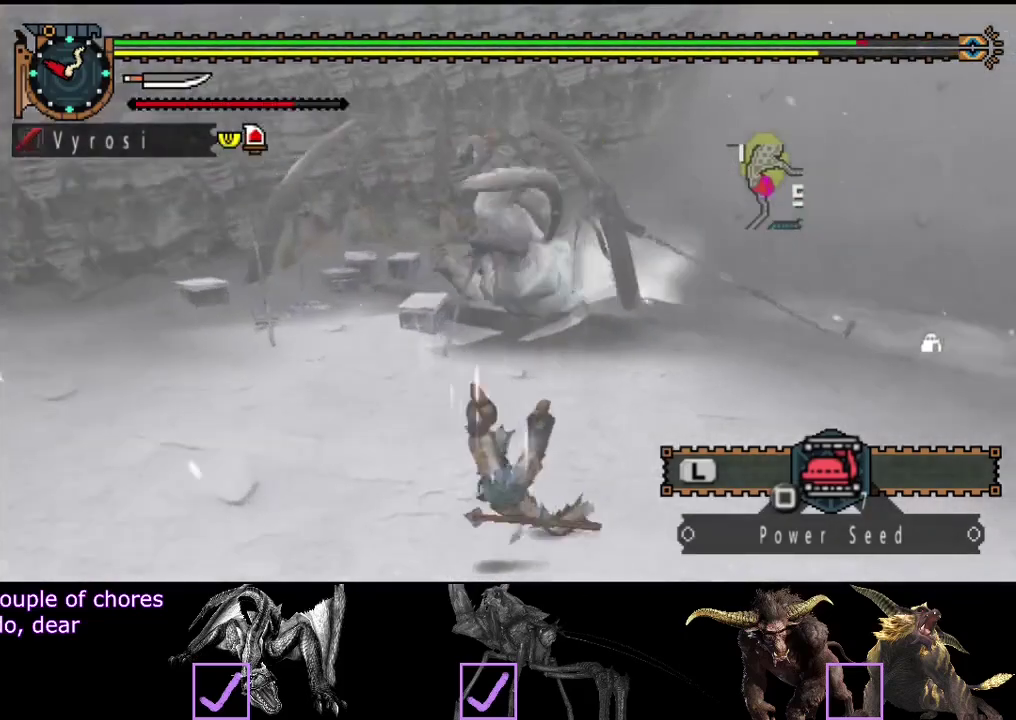
{"buttons": [], "left_stick": "center", "right_stick": "center", "events": [[67, "left_stick", "center"]]}
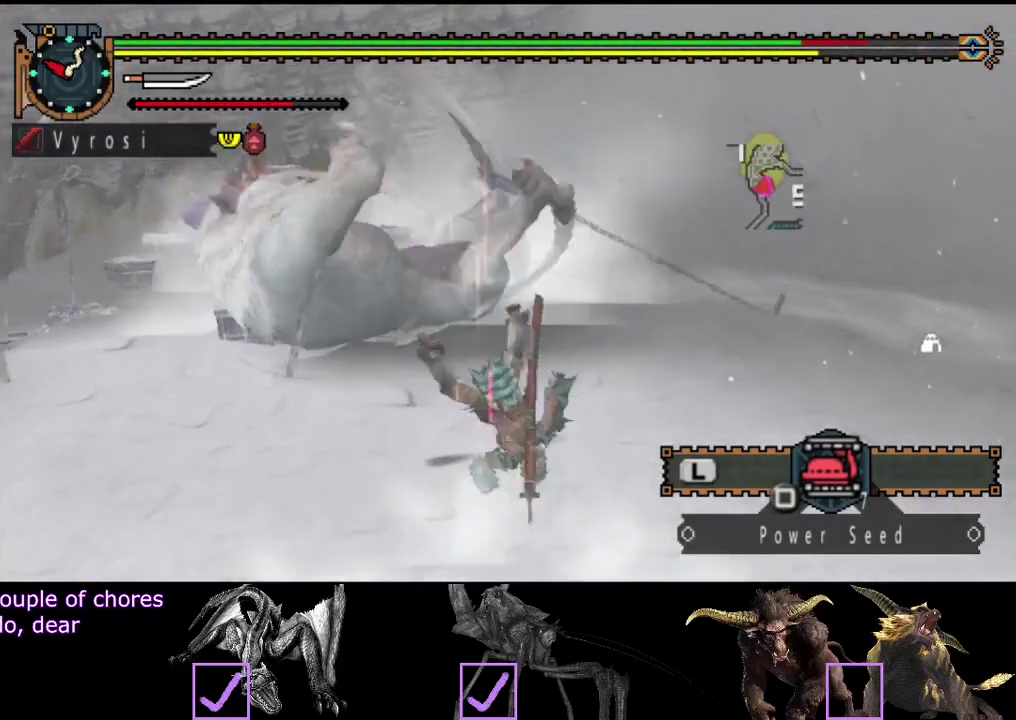
{"buttons": [], "left_stick": "center", "right_stick": "center", "events": []}
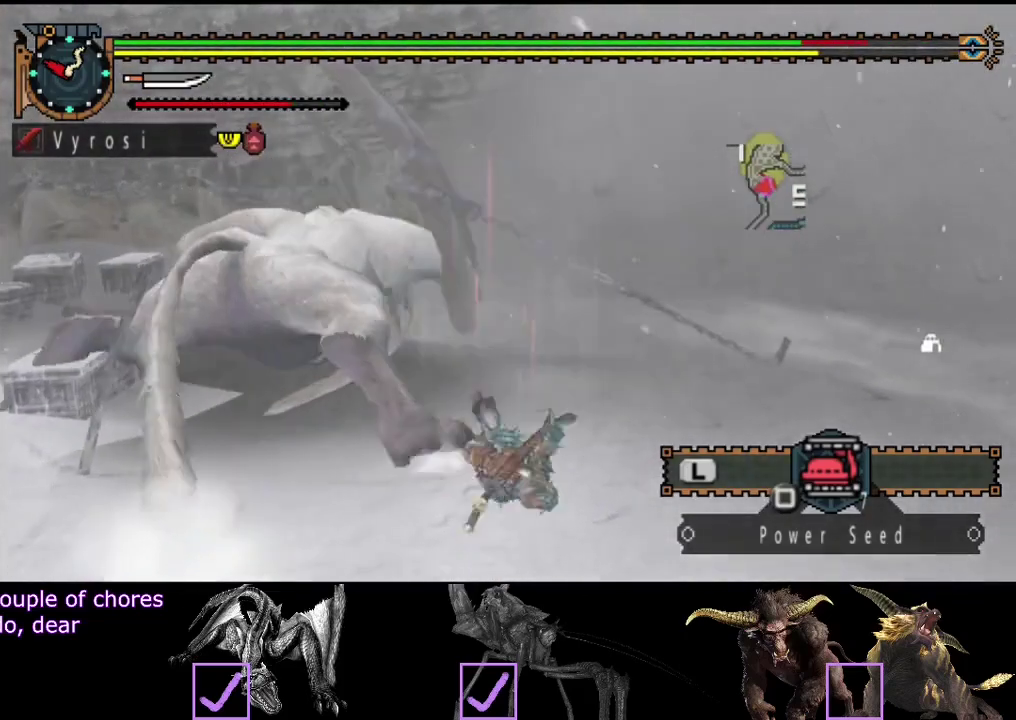
{"buttons": [], "left_stick": "down-left", "right_stick": "center", "events": [[267, "left_stick", "down-left"]]}
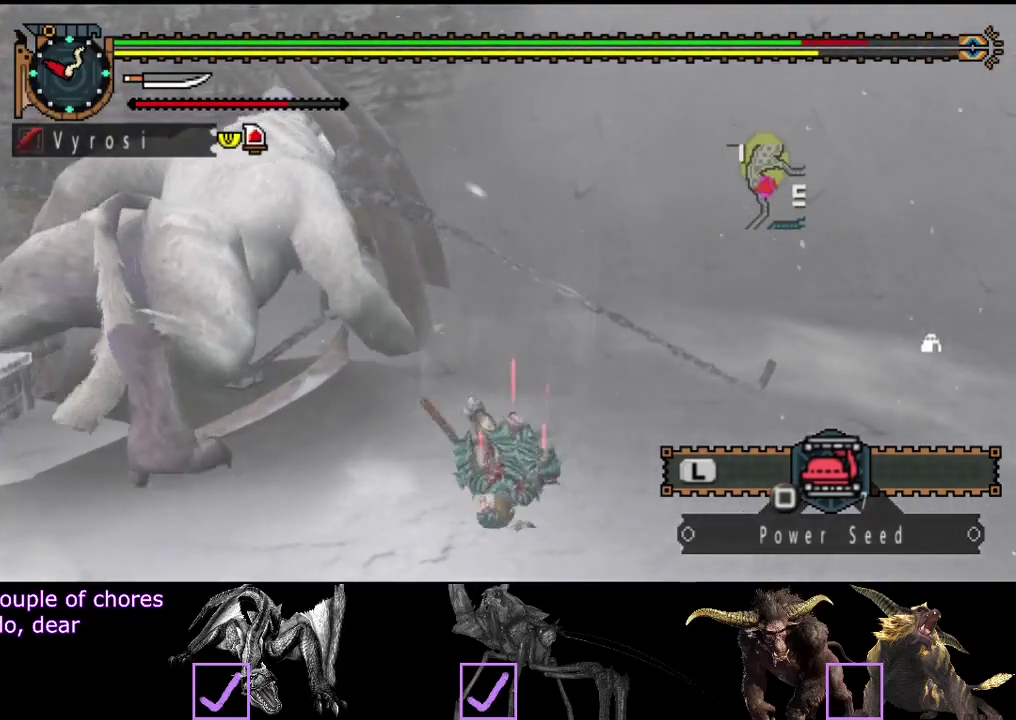
{"buttons": [], "left_stick": "down-left", "right_stick": "center", "events": []}
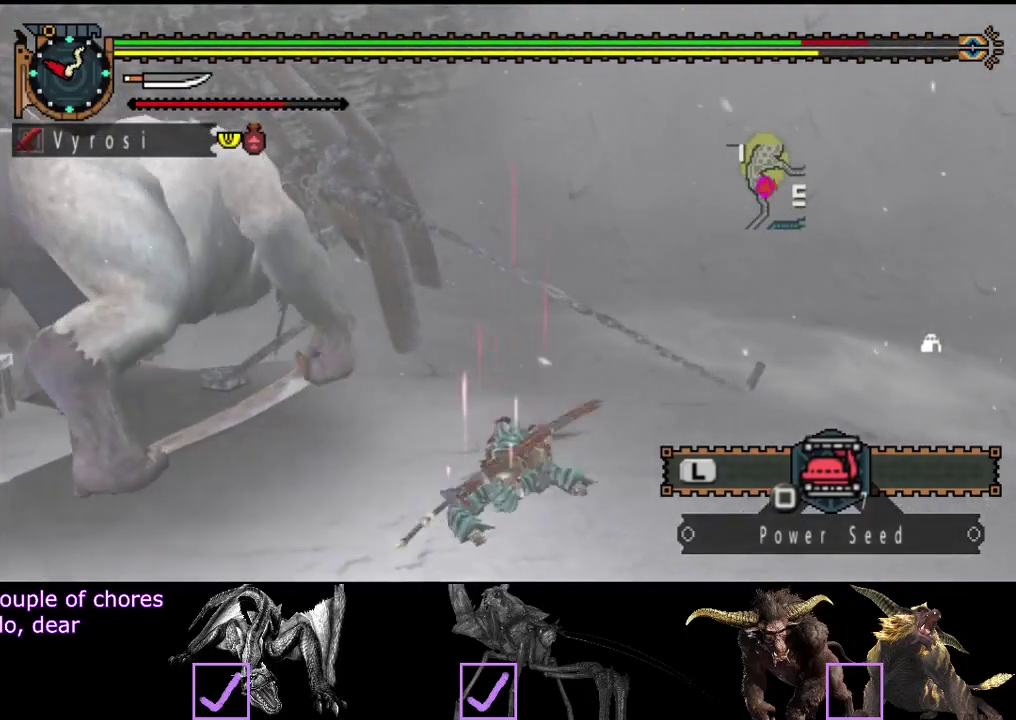
{"buttons": [], "left_stick": "down-left", "right_stick": "center", "events": []}
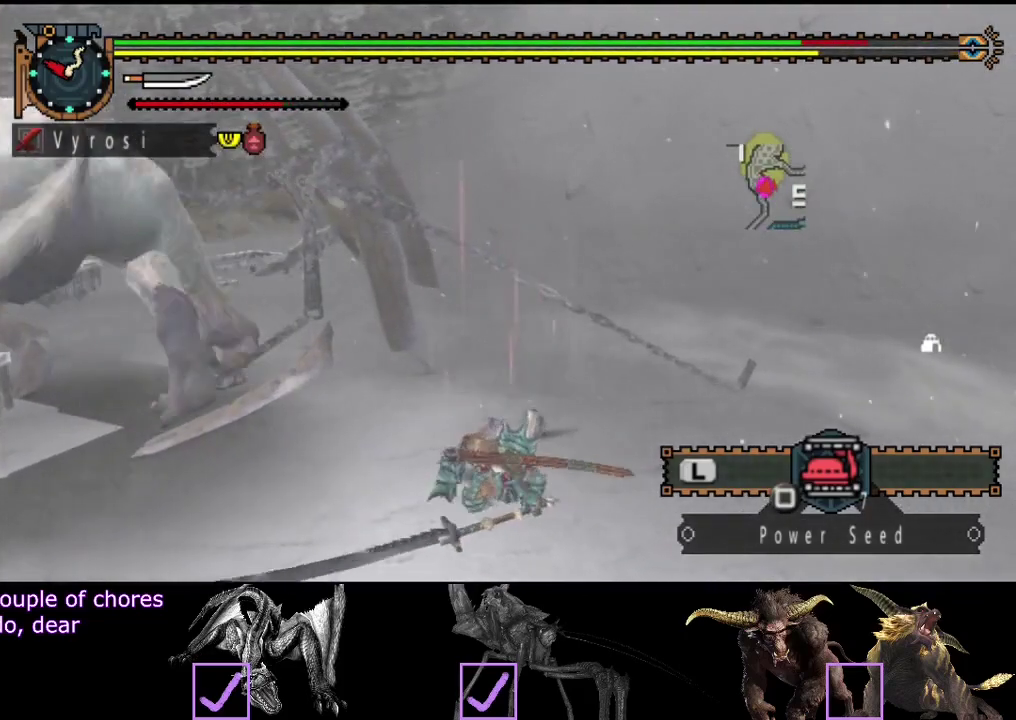
{"buttons": [], "left_stick": "left", "right_stick": "left", "events": [[317, "left_stick", "left"], [317, "right_stick", "up-left"], [417, "right_stick", "left"]]}
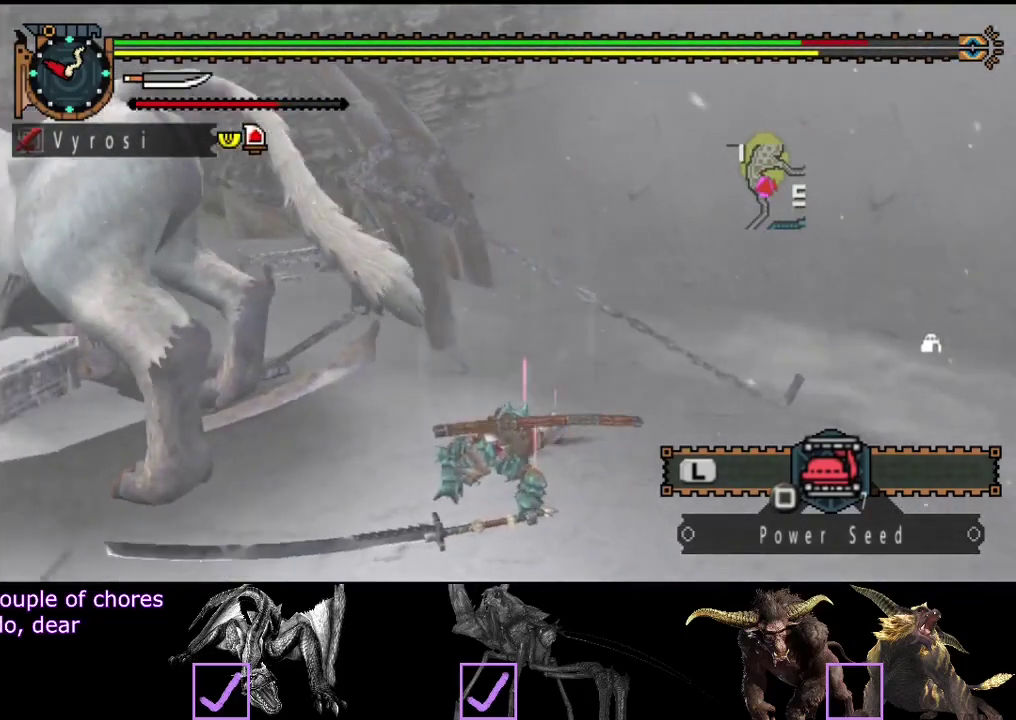
{"buttons": [], "left_stick": "up-left", "right_stick": "center", "events": [[100, "left_stick", "up-left"], [250, "right_stick", "center"]]}
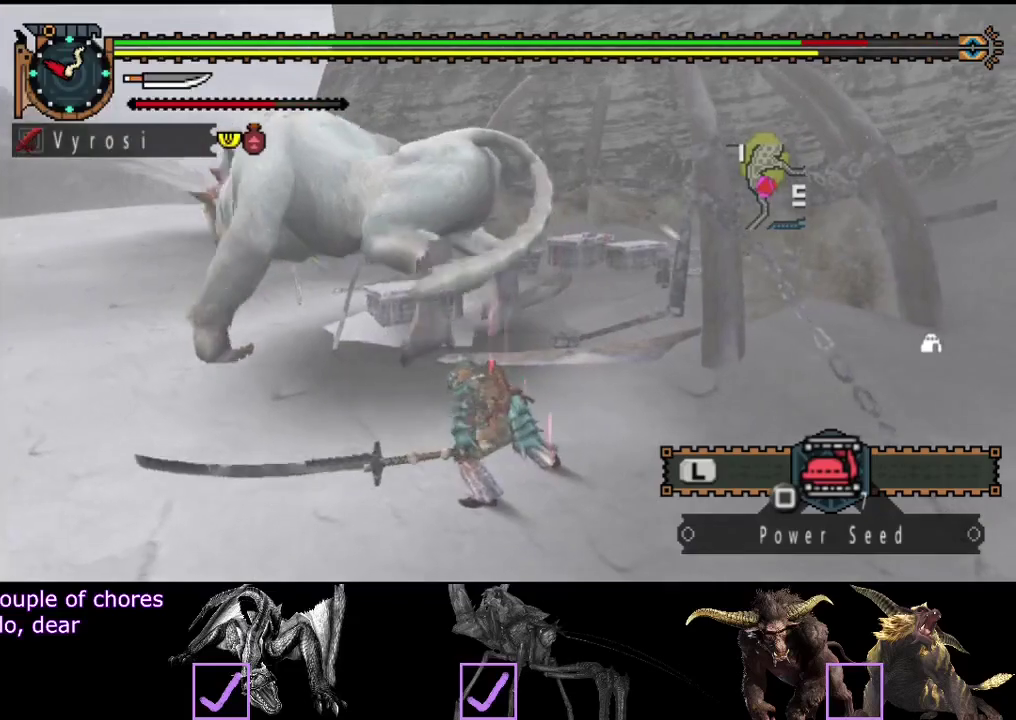
{"buttons": ["SQUARE"], "left_stick": "up-left", "right_stick": "center", "events": [[183, "right_stick", "left"], [317, "right_stick", "center"], [417, "SQUARE", "down"]]}
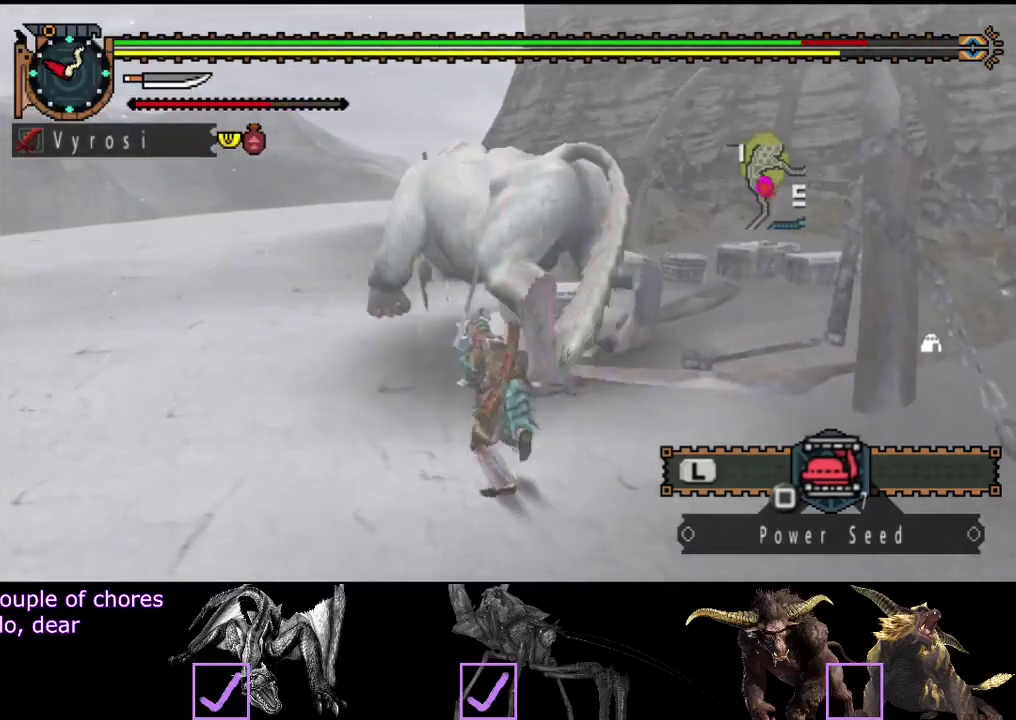
{"buttons": [], "left_stick": "up-left", "right_stick": "center", "events": [[17, "SQUARE", "up"], [83, "SQUARE", "down"], [150, "SQUARE", "up"]]}
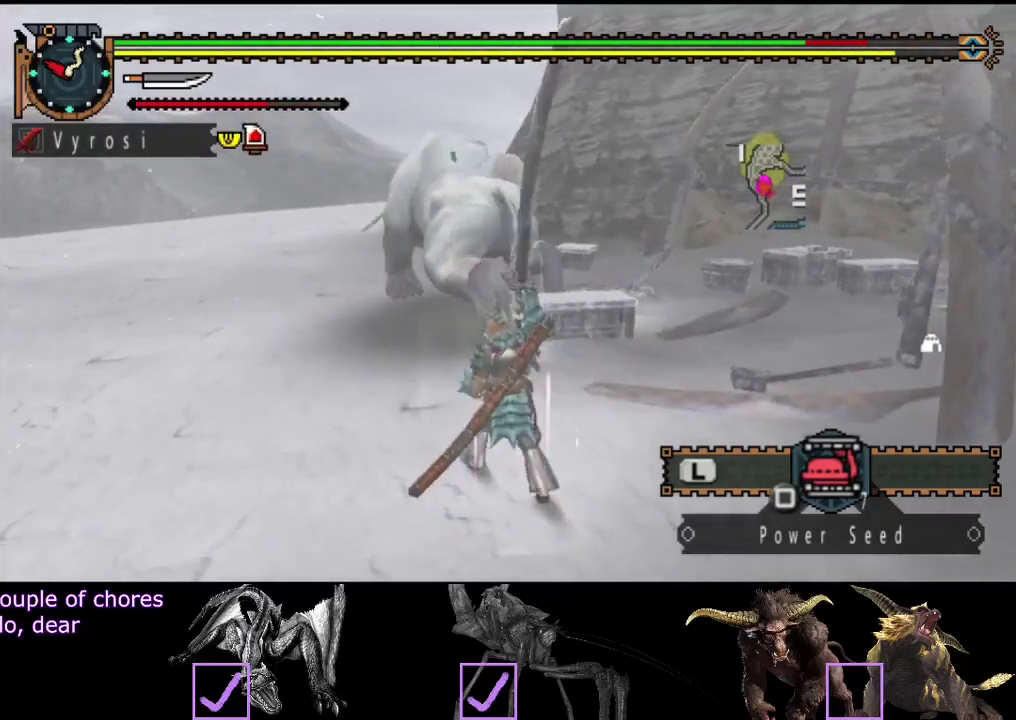
{"buttons": [], "left_stick": "up", "right_stick": "center", "events": [[300, "left_stick", "up"]]}
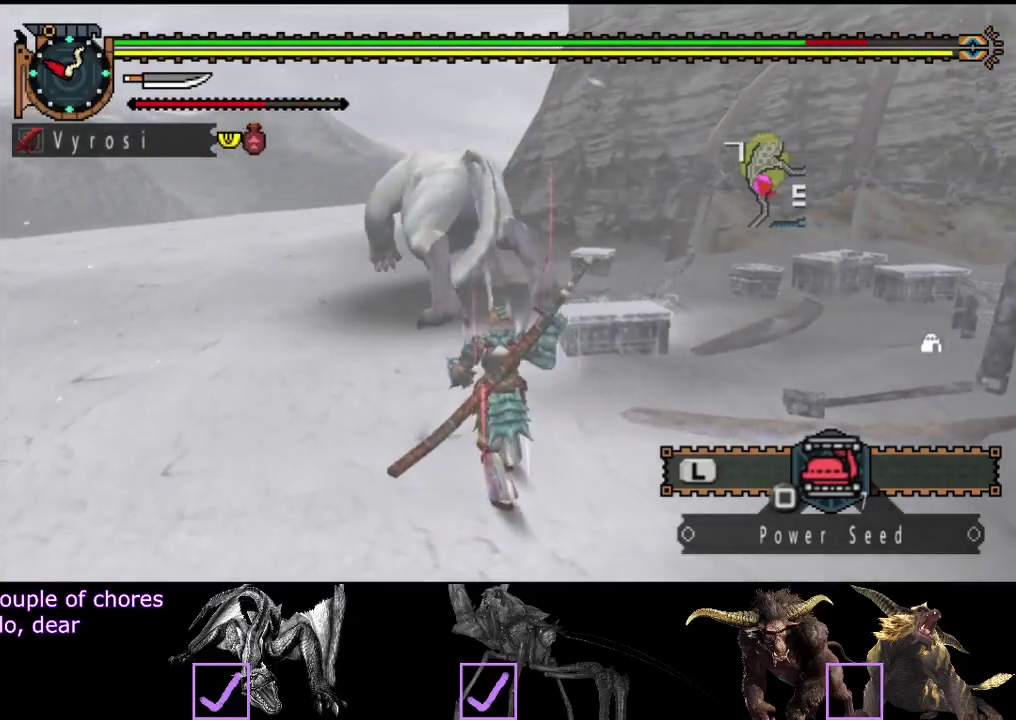
{"buttons": [], "left_stick": "up", "right_stick": "center", "events": []}
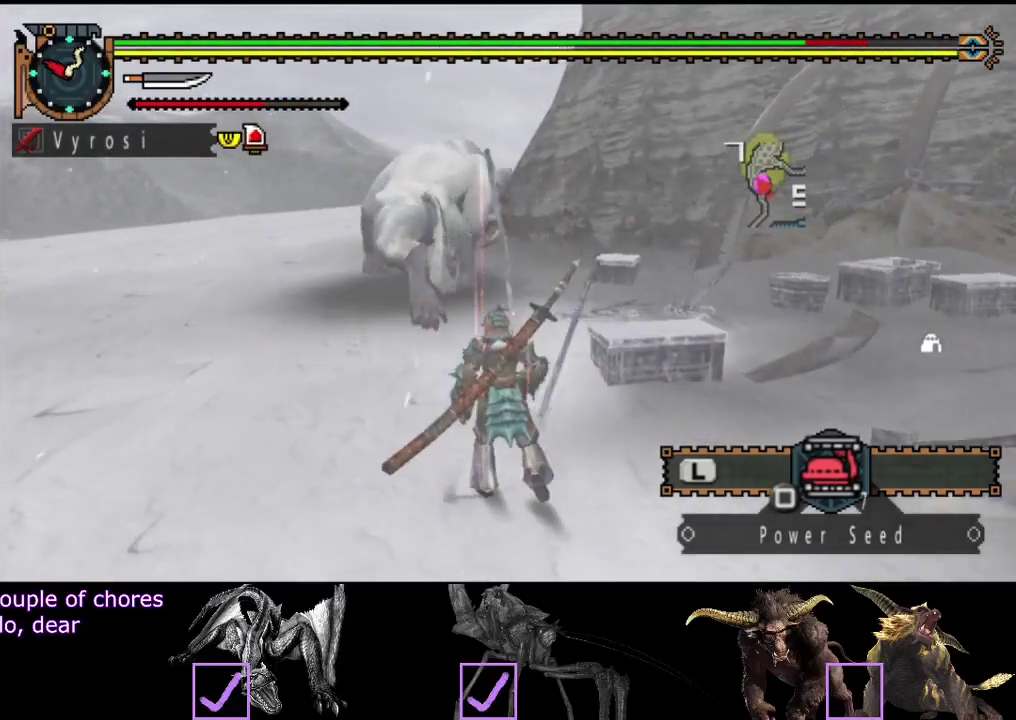
{"buttons": [], "left_stick": "up", "right_stick": "center", "events": []}
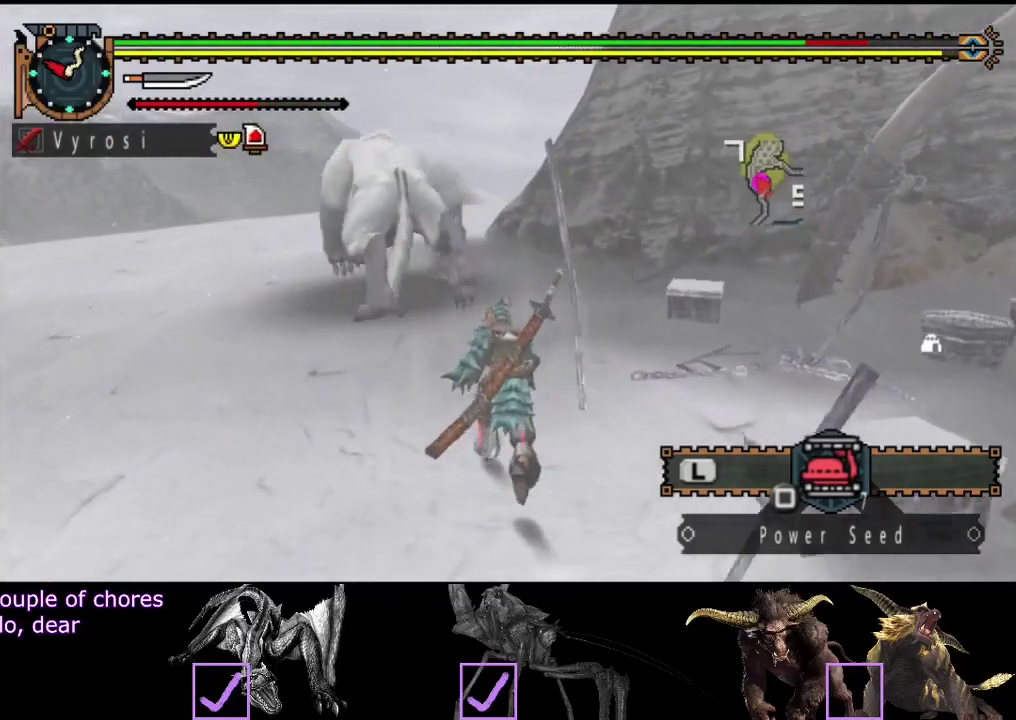
{"buttons": [], "left_stick": "up", "right_stick": "center", "events": []}
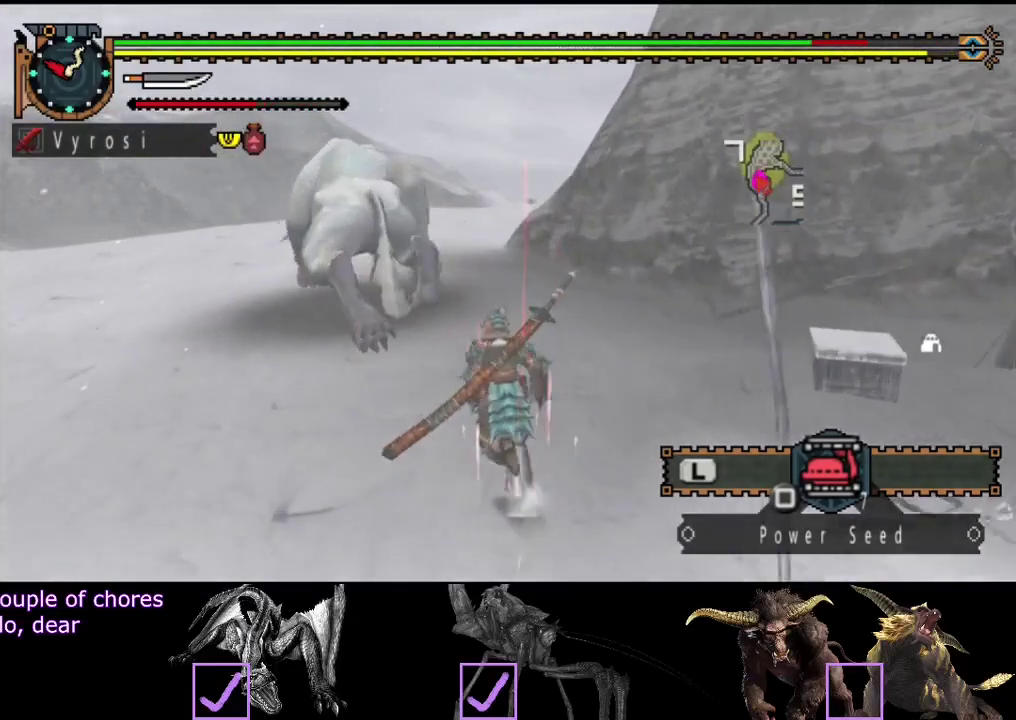
{"buttons": [], "left_stick": "up", "right_stick": "center", "events": []}
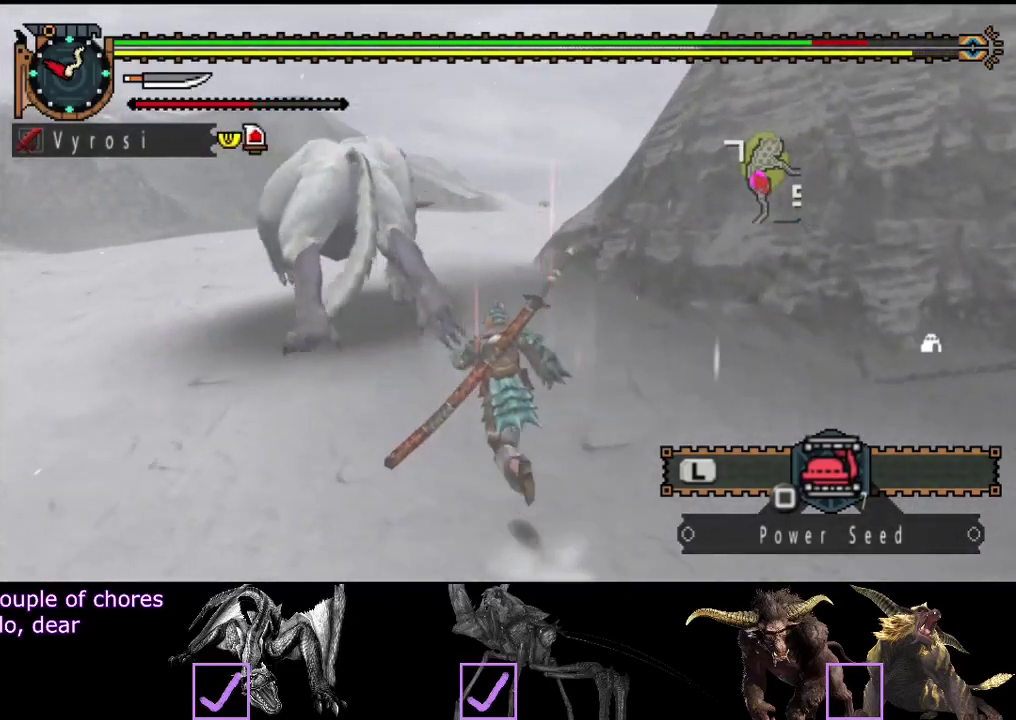
{"buttons": [], "left_stick": "up", "right_stick": "center", "events": []}
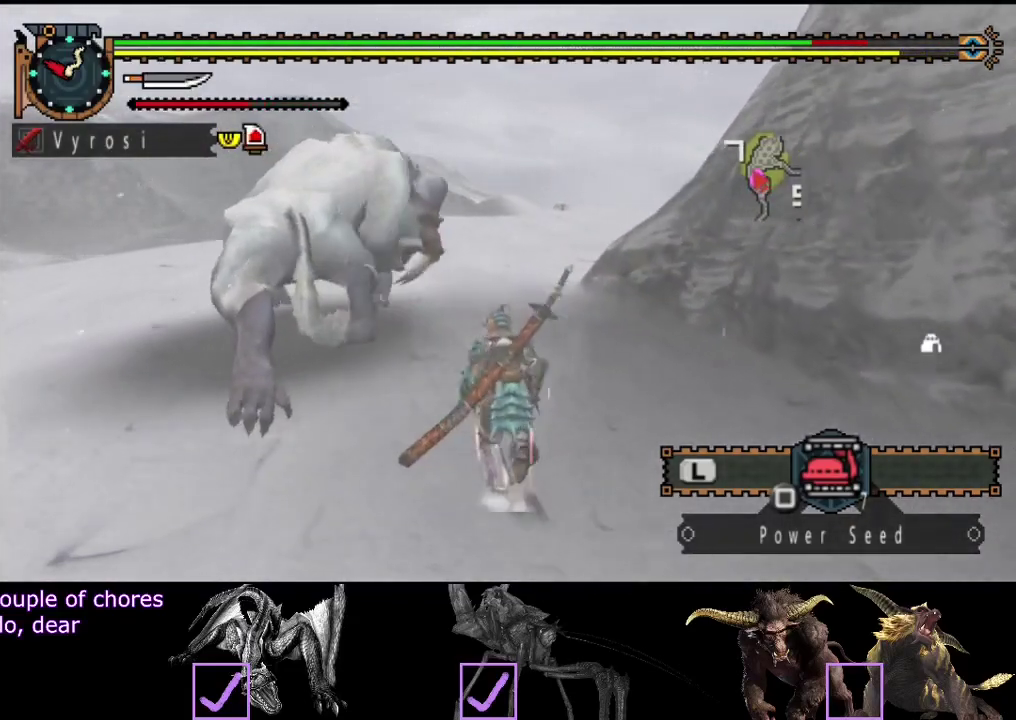
{"buttons": [], "left_stick": "up", "right_stick": "center", "events": []}